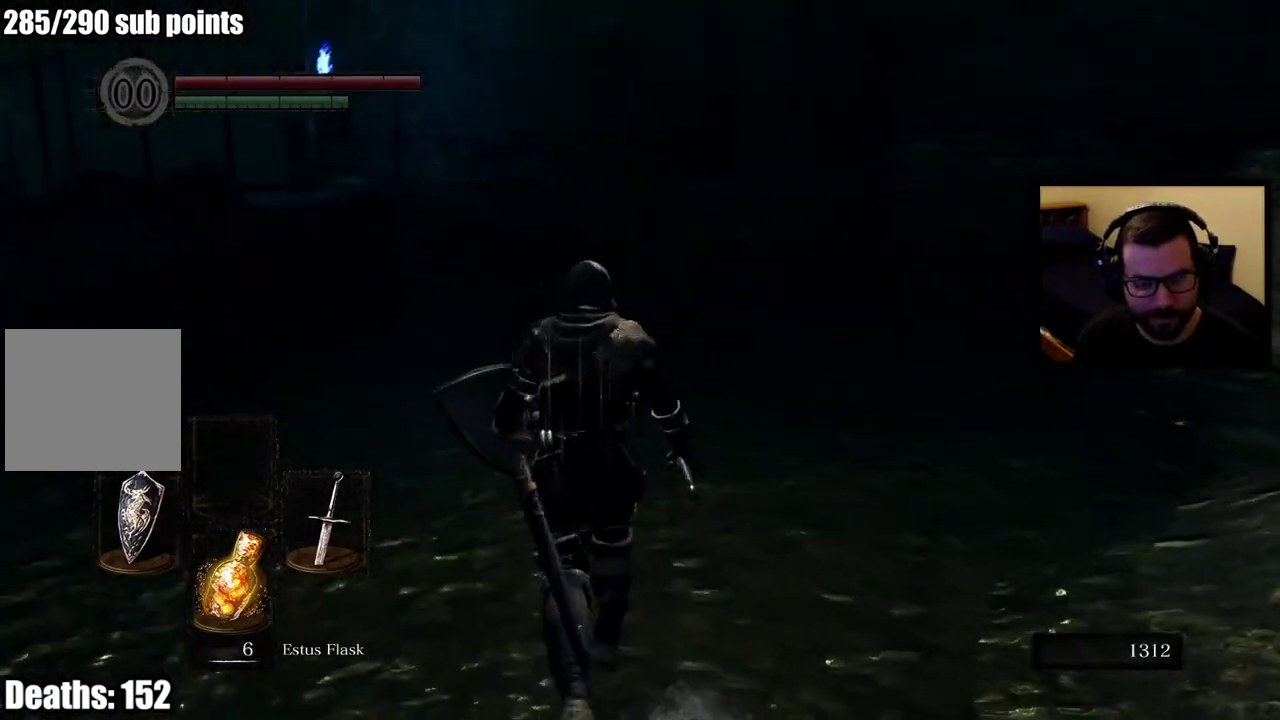
Gameplay with a controller (PlayStation layout); each line is a JSON object with the inputs held at the frame after it. "events" lists button and stick changes between this image and that frame as [ms after this image, input, new state], when the widget could be followed in between. Not read: L2.
{"buttons": [], "left_stick": "up", "right_stick": "up-left", "events": [[50, "left_stick", "center"], [367, "left_stick", "up"], [433, "right_stick", "up-left"]]}
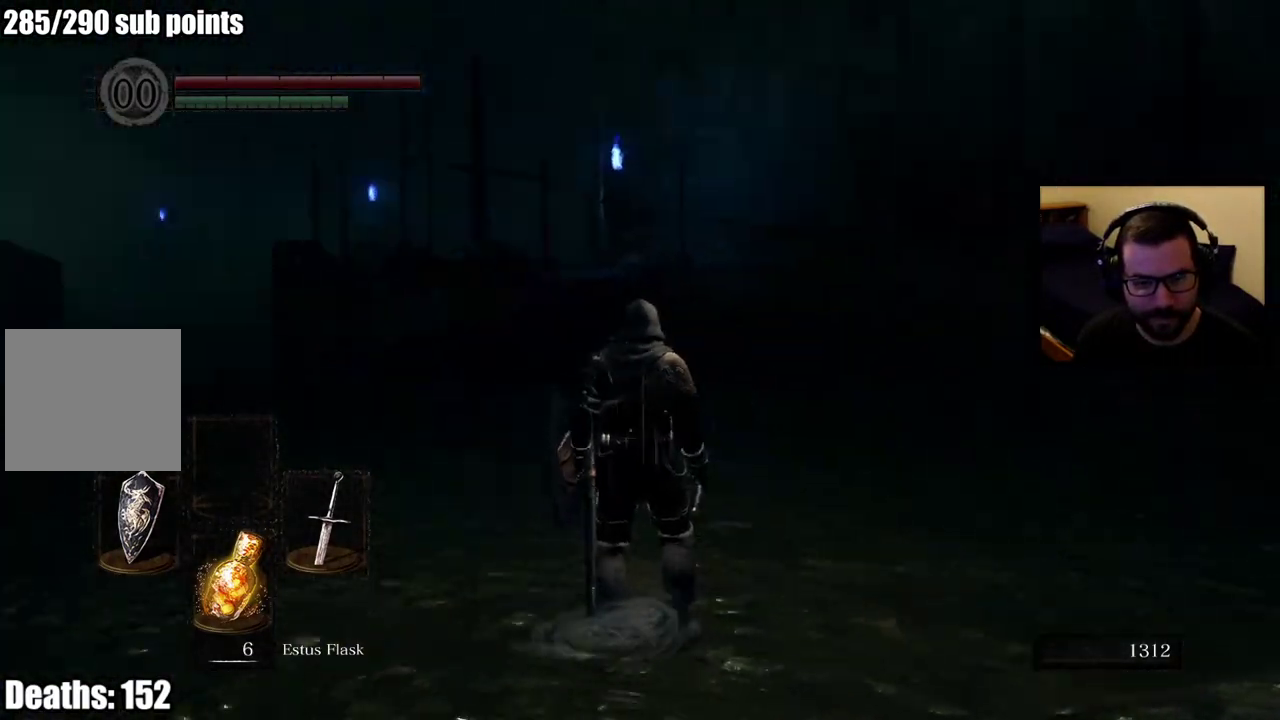
{"buttons": [], "left_stick": "up", "right_stick": "center", "events": [[33, "right_stick", "center"], [183, "left_stick", "up-right"], [500, "left_stick", "up"]]}
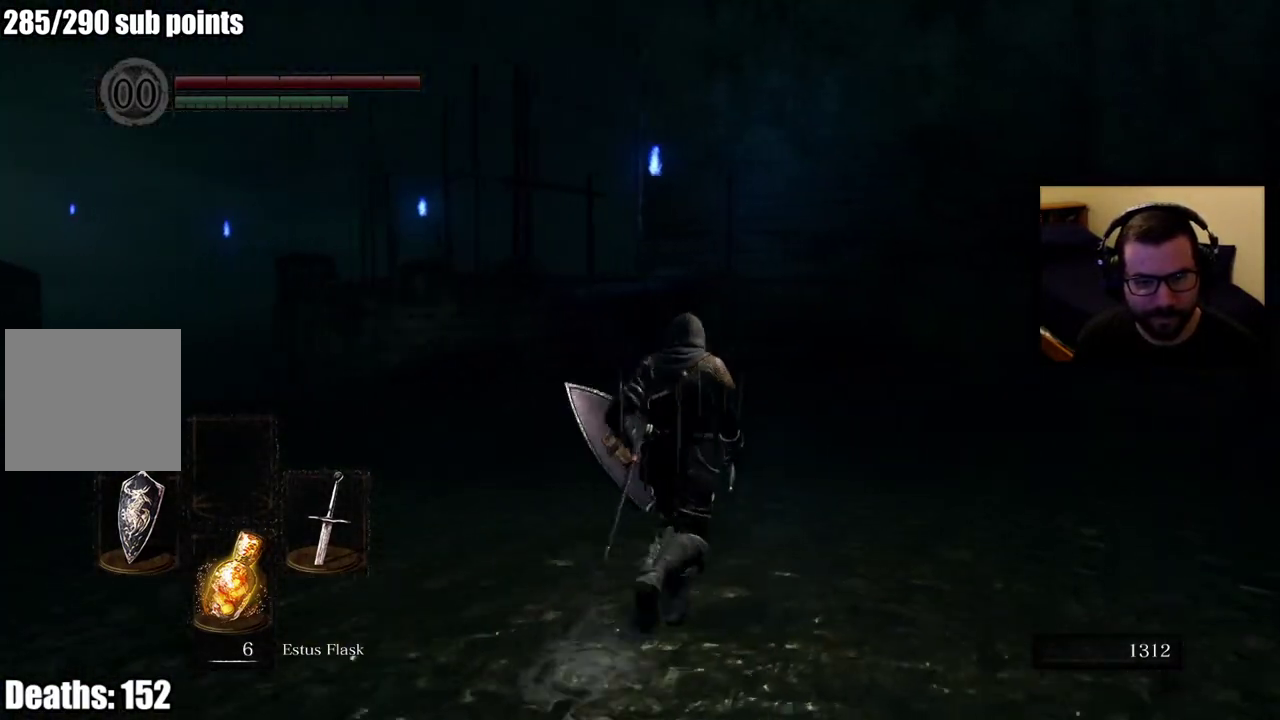
{"buttons": [], "left_stick": "up", "right_stick": "right", "events": [[283, "right_stick", "right"]]}
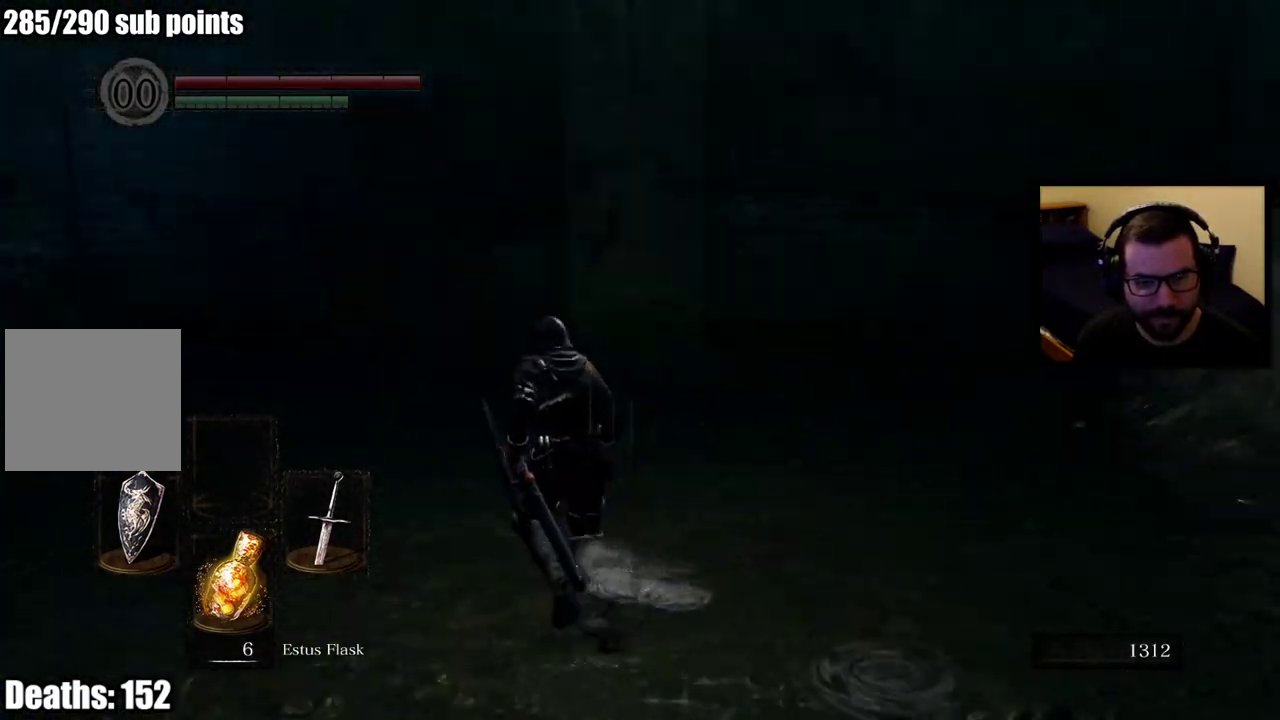
{"buttons": [], "left_stick": "up", "right_stick": "right", "events": [[83, "right_stick", "center"], [350, "right_stick", "right"]]}
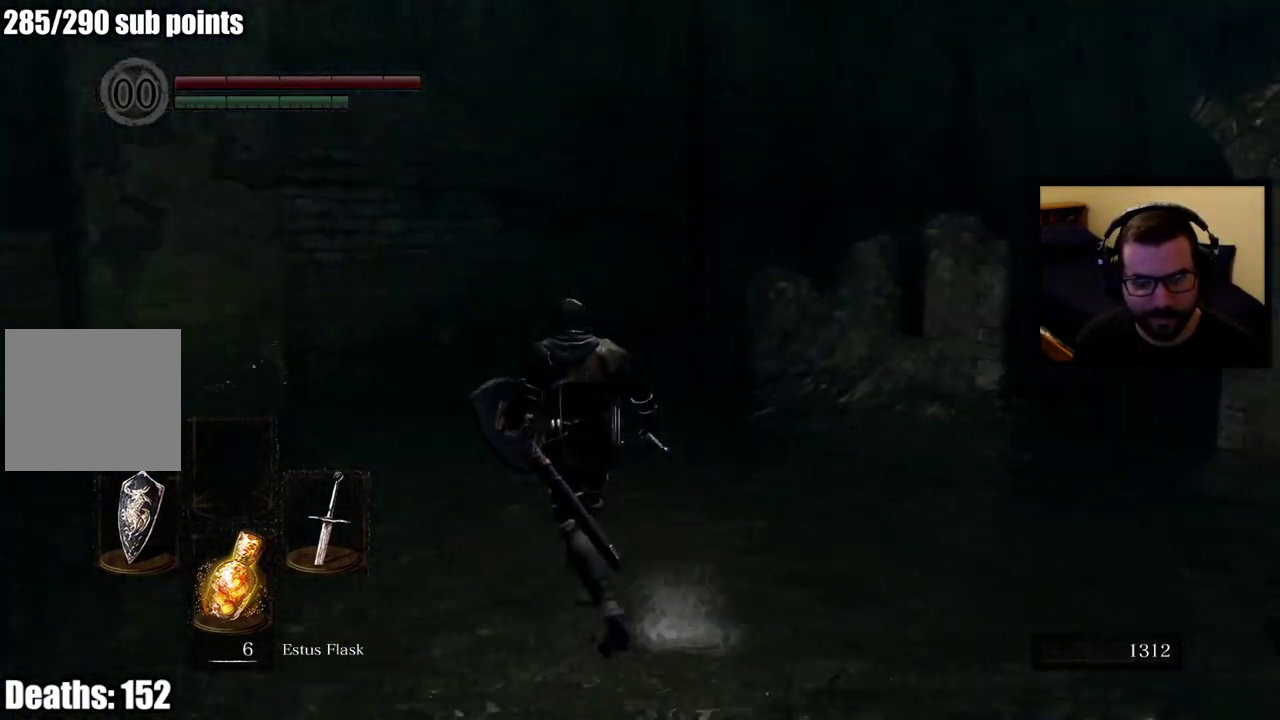
{"buttons": [], "left_stick": "up-right", "right_stick": "center", "events": [[83, "left_stick", "up-left"], [133, "right_stick", "center"], [267, "left_stick", "up"], [317, "right_stick", "right"], [500, "left_stick", "up-right"], [500, "right_stick", "center"]]}
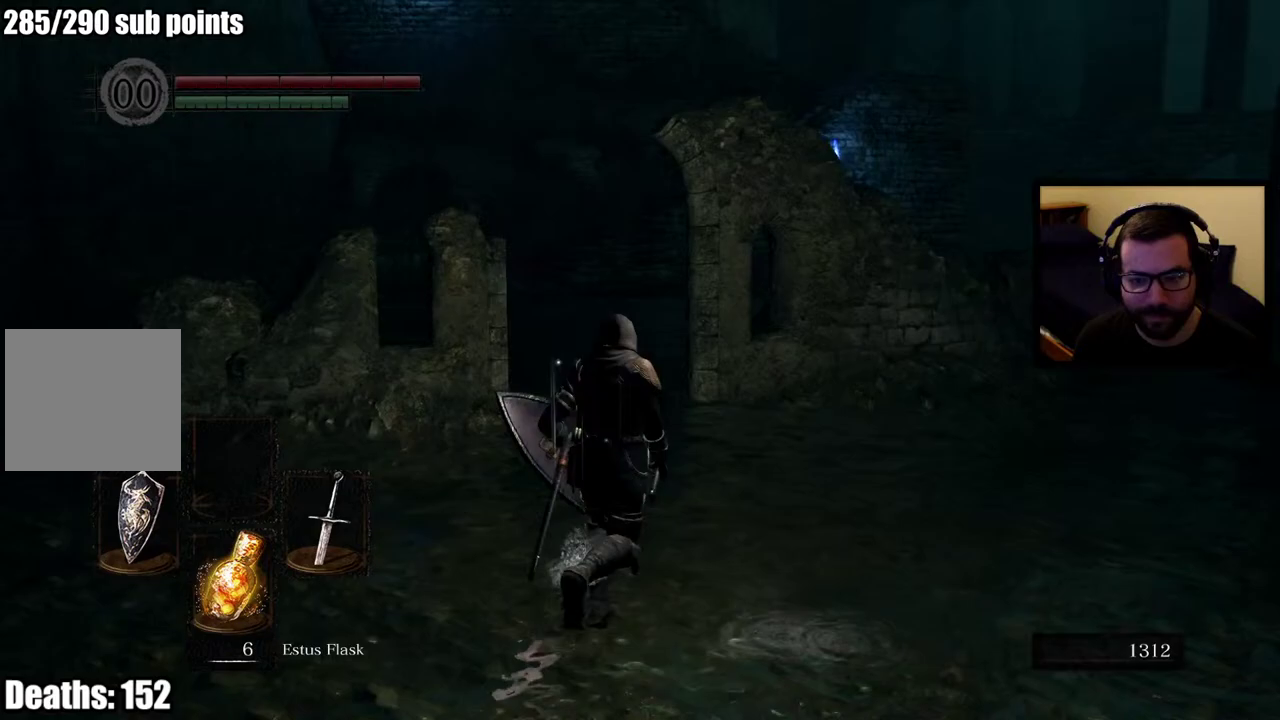
{"buttons": [], "left_stick": "up", "right_stick": "center", "events": [[100, "left_stick", "up"]]}
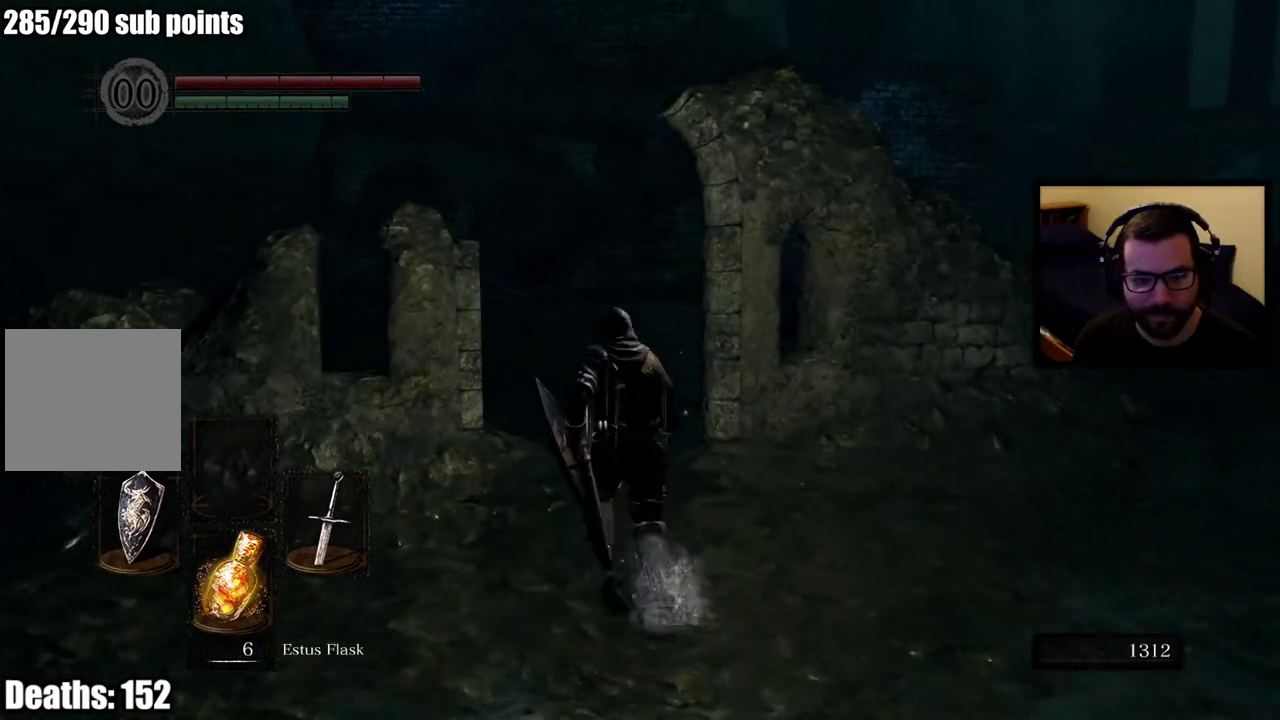
{"buttons": [], "left_stick": "down", "right_stick": "center", "events": [[67, "CIRCLE", "down"], [233, "CIRCLE", "up"], [250, "left_stick", "center"], [333, "left_stick", "down"]]}
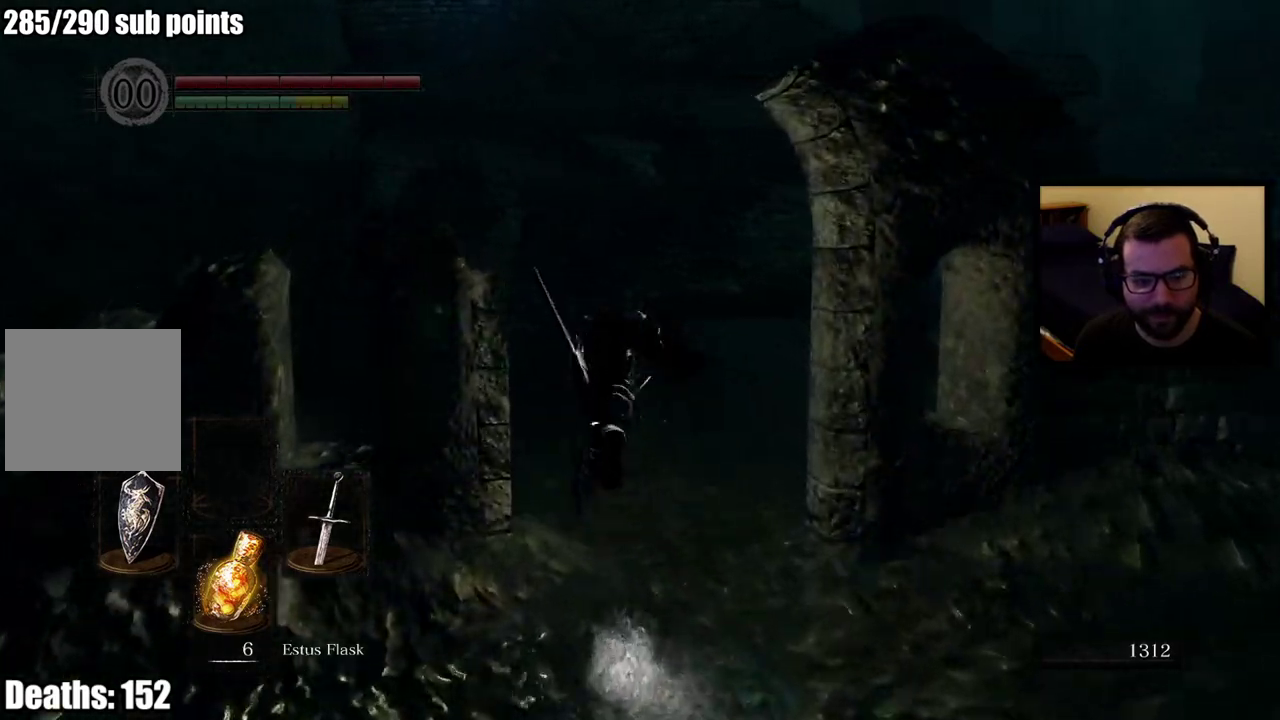
{"buttons": [], "left_stick": "up-left", "right_stick": "center", "events": [[367, "left_stick", "center"], [483, "left_stick", "up-left"]]}
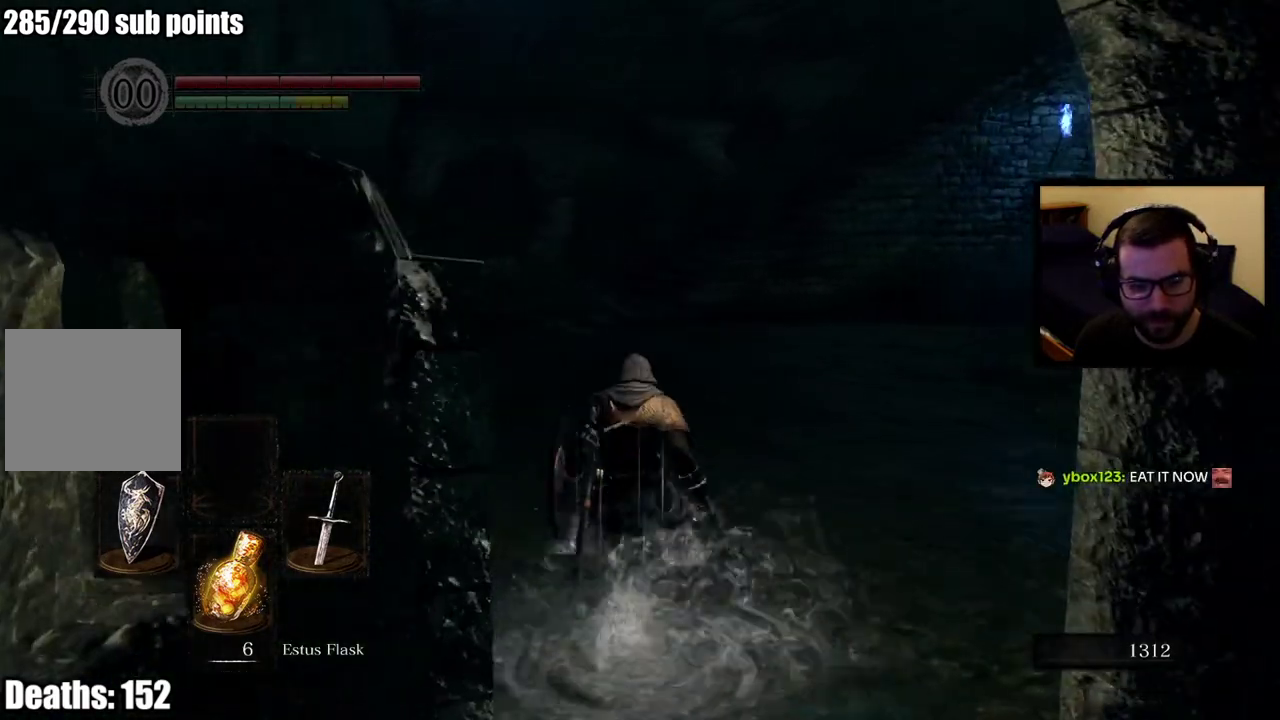
{"buttons": [], "left_stick": "up-left", "right_stick": "center", "events": []}
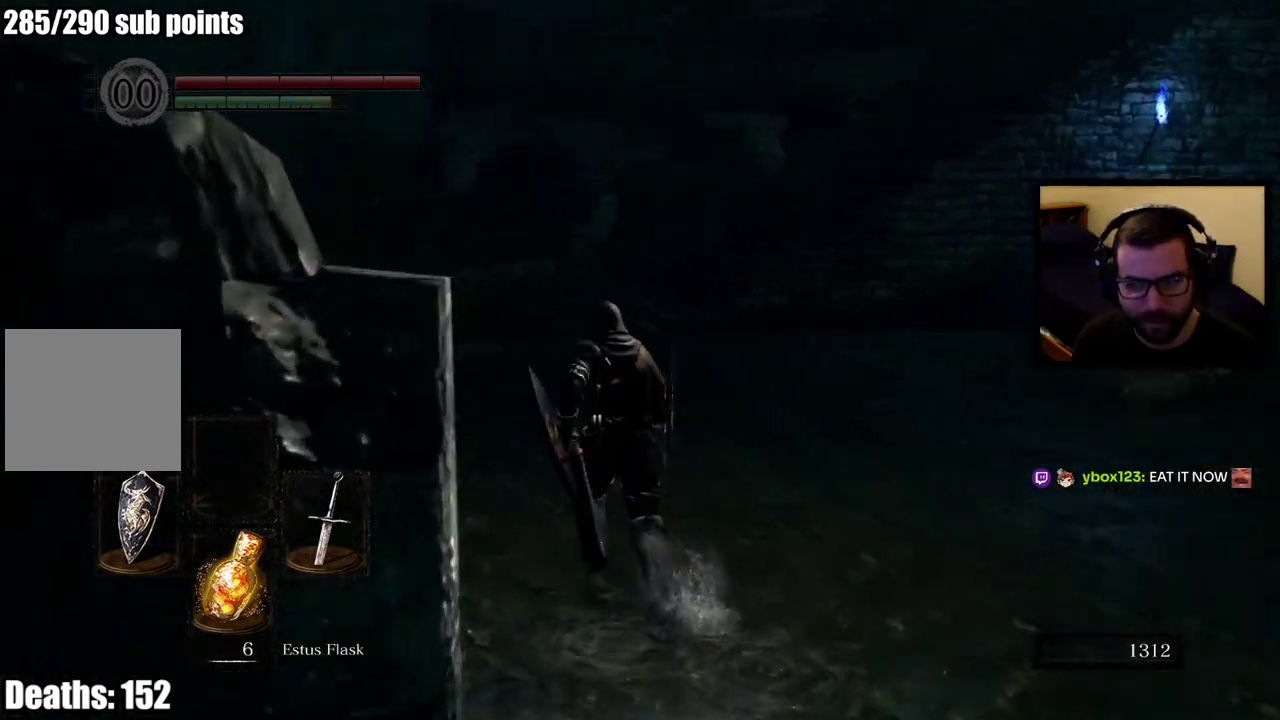
{"buttons": ["CIRCLE"], "left_stick": "up", "right_stick": "center", "events": [[267, "CIRCLE", "down"], [333, "left_stick", "up"]]}
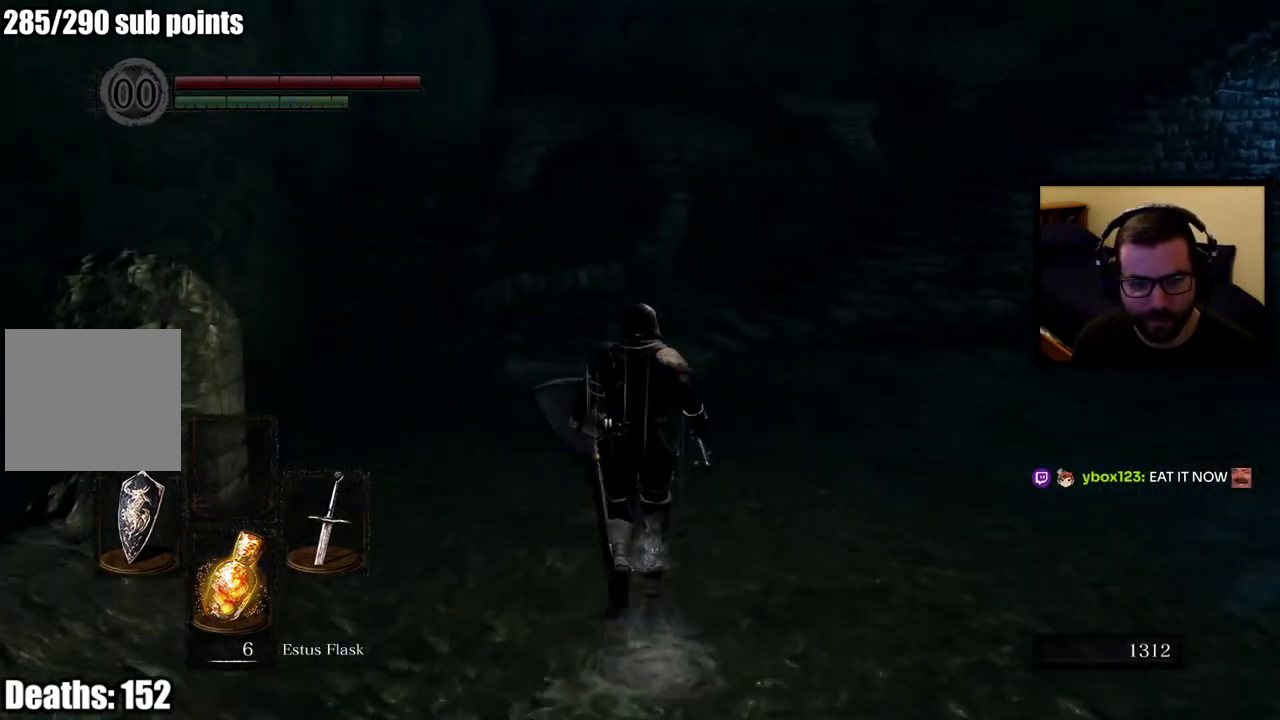
{"buttons": ["CIRCLE"], "left_stick": "up", "right_stick": "center", "events": []}
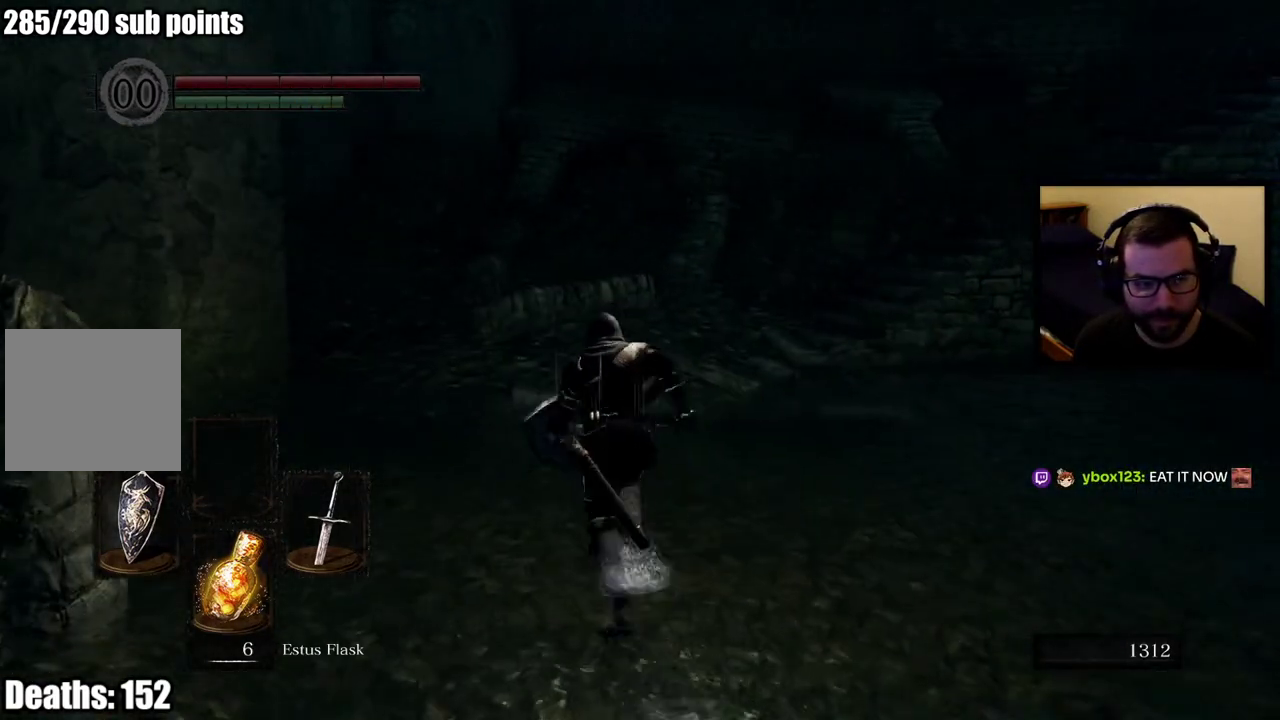
{"buttons": ["CIRCLE"], "left_stick": "up", "right_stick": "right", "events": [[417, "right_stick", "right"]]}
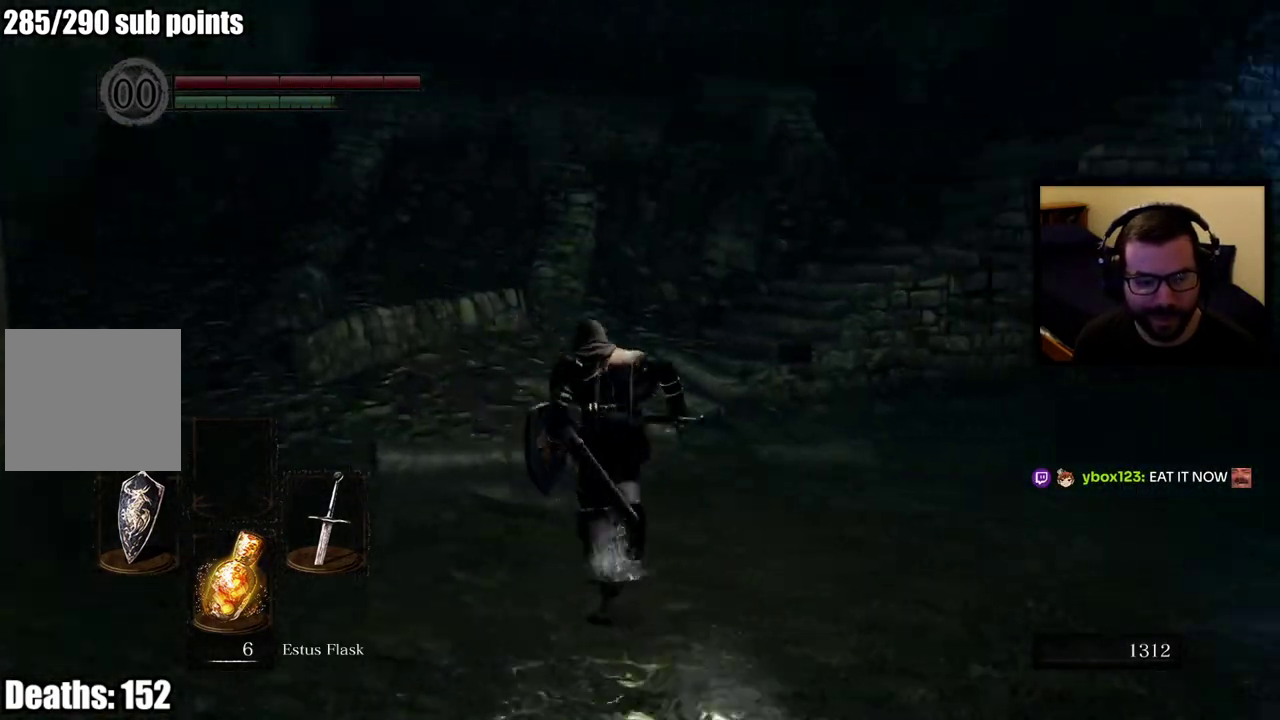
{"buttons": ["CIRCLE"], "left_stick": "up-left", "right_stick": "center", "events": [[167, "right_stick", "center"], [233, "left_stick", "up-left"]]}
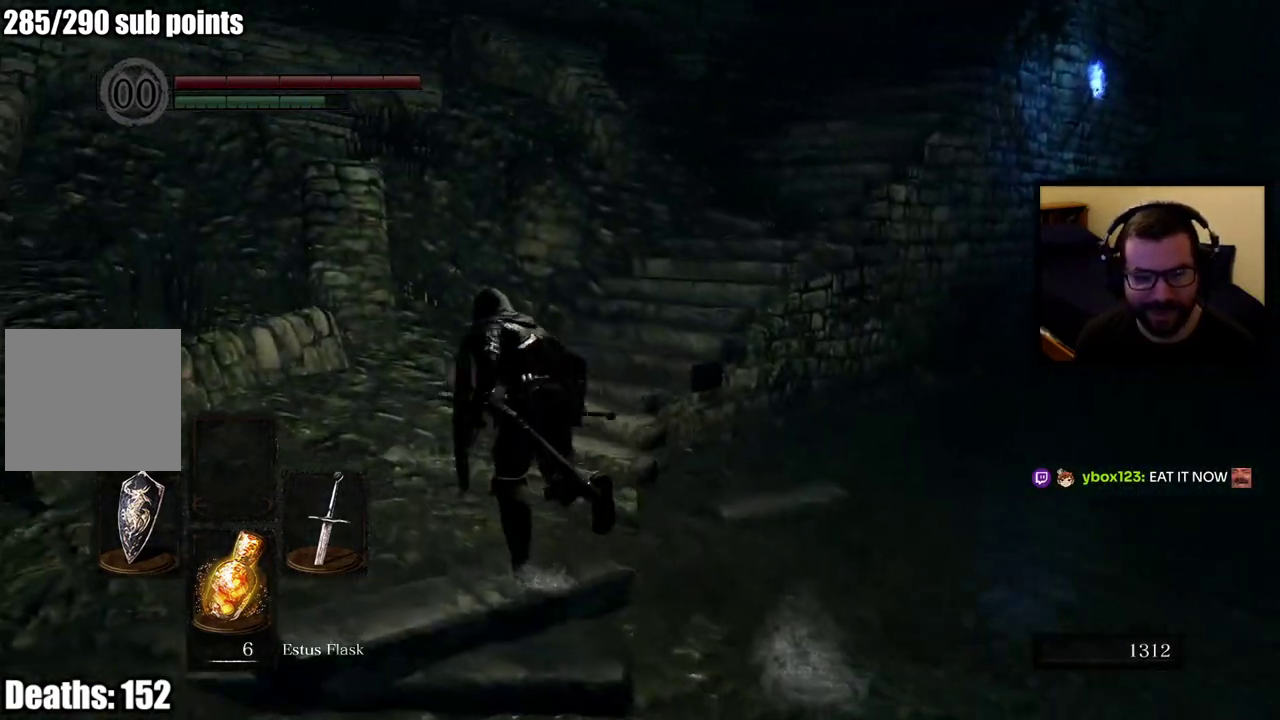
{"buttons": ["CIRCLE"], "left_stick": "up-left", "right_stick": "center", "events": [[33, "right_stick", "right"], [250, "right_stick", "center"]]}
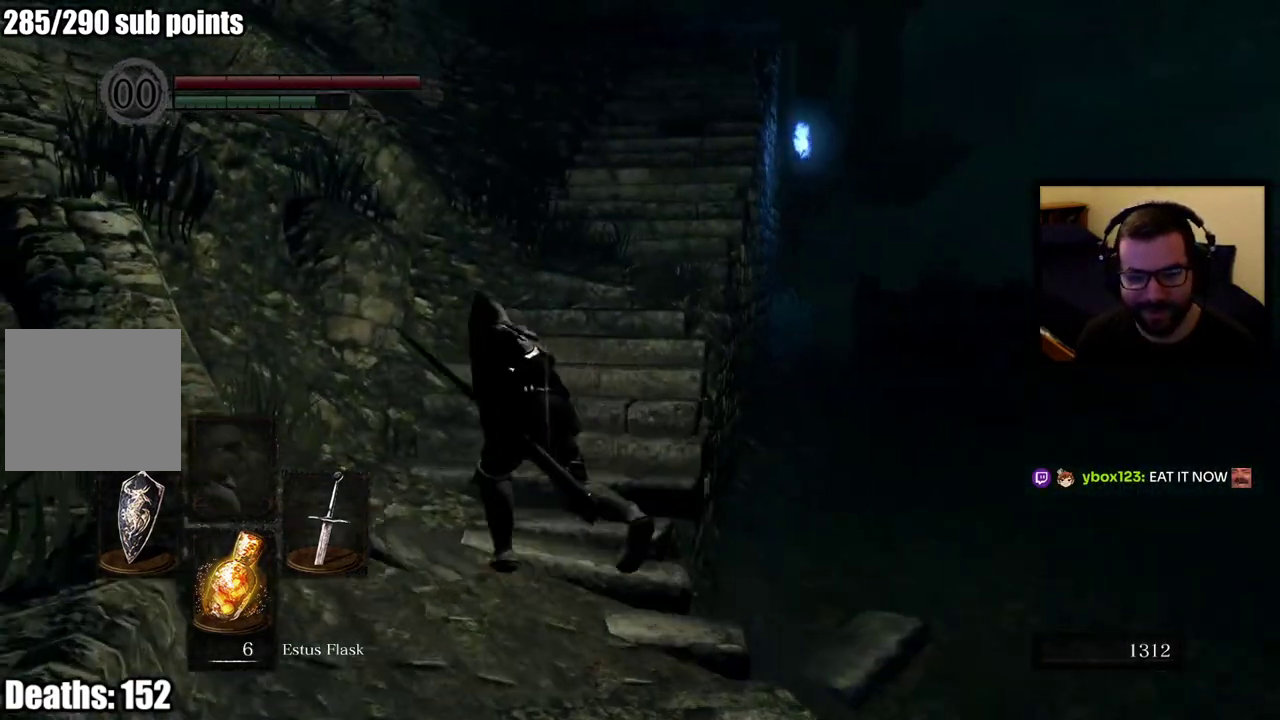
{"buttons": ["CIRCLE"], "left_stick": "up", "right_stick": "center", "events": [[33, "left_stick", "up"], [300, "right_stick", "up-right"], [450, "right_stick", "center"]]}
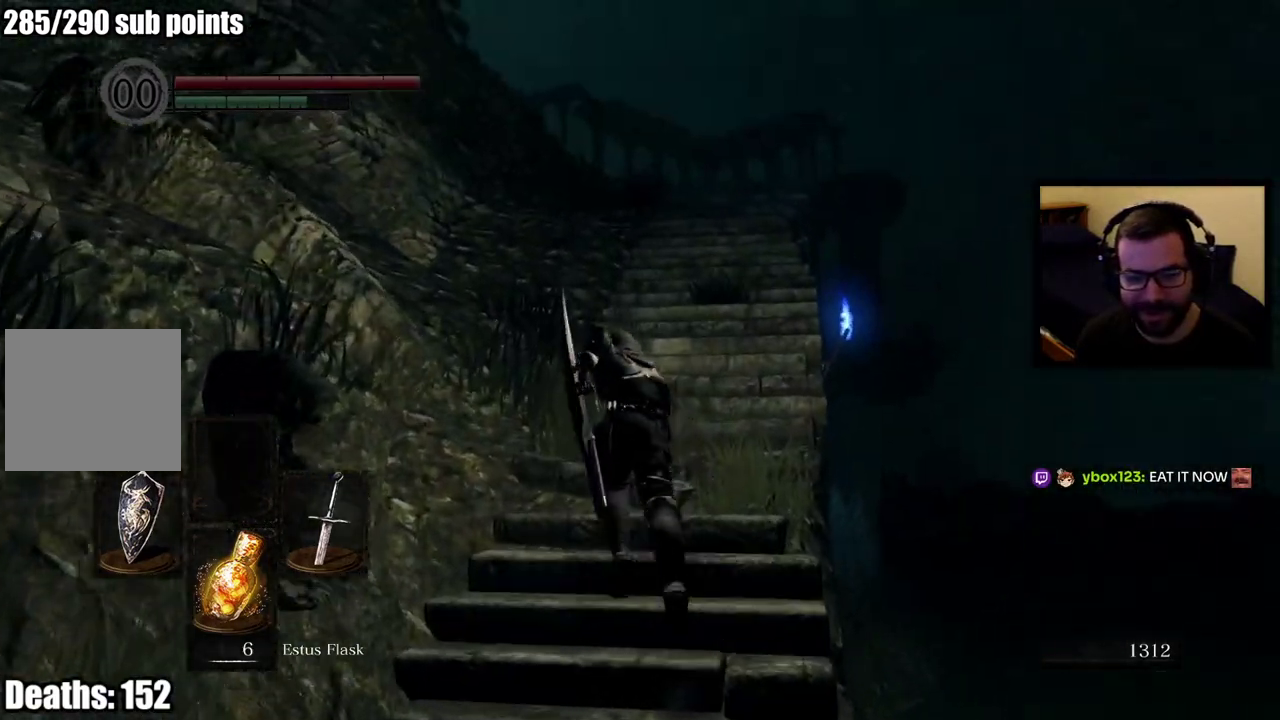
{"buttons": ["CIRCLE"], "left_stick": "up", "right_stick": "center", "events": []}
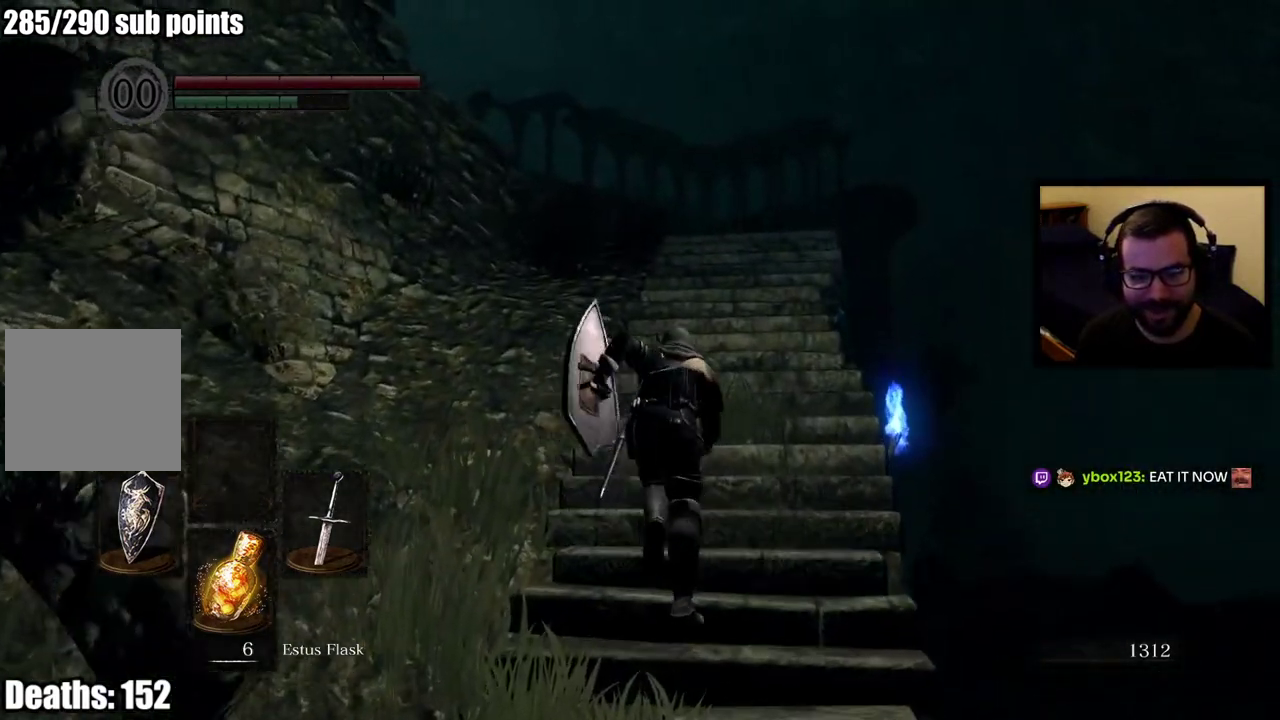
{"buttons": ["CIRCLE"], "left_stick": "up", "right_stick": "center", "events": []}
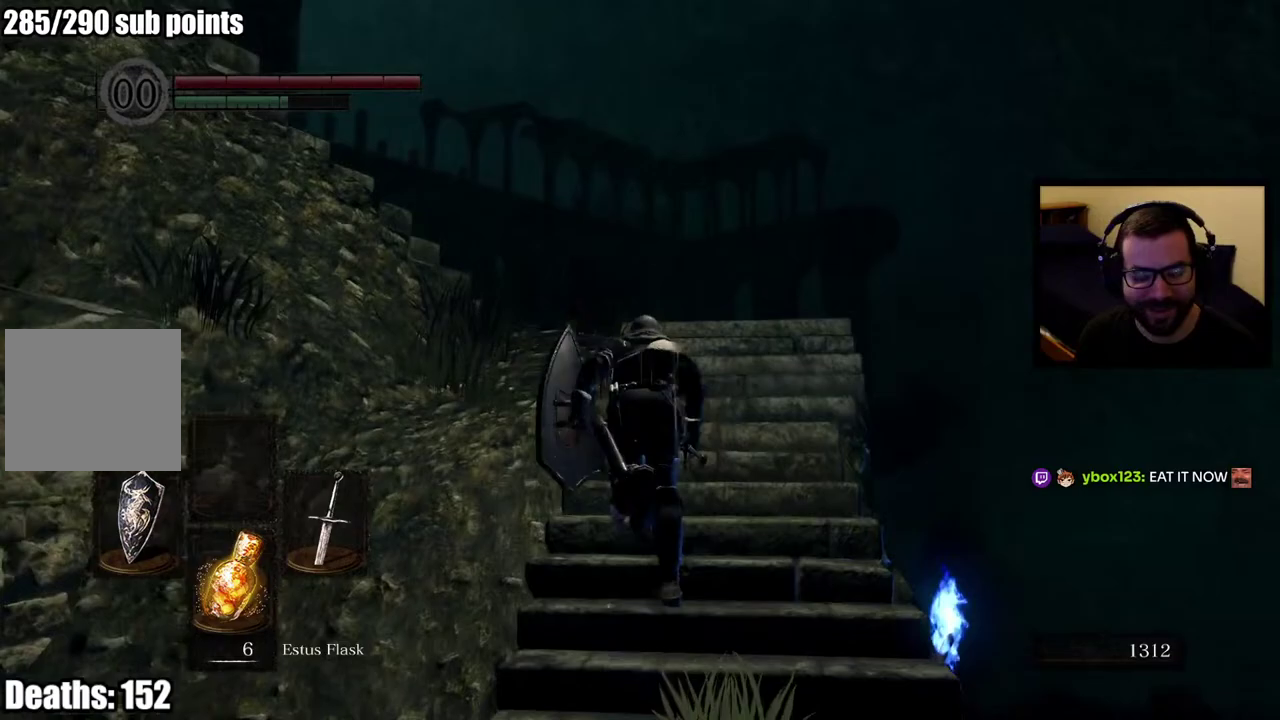
{"buttons": [], "left_stick": "up", "right_stick": "center", "events": [[200, "CIRCLE", "up"], [200, "right_stick", "down"], [350, "right_stick", "center"]]}
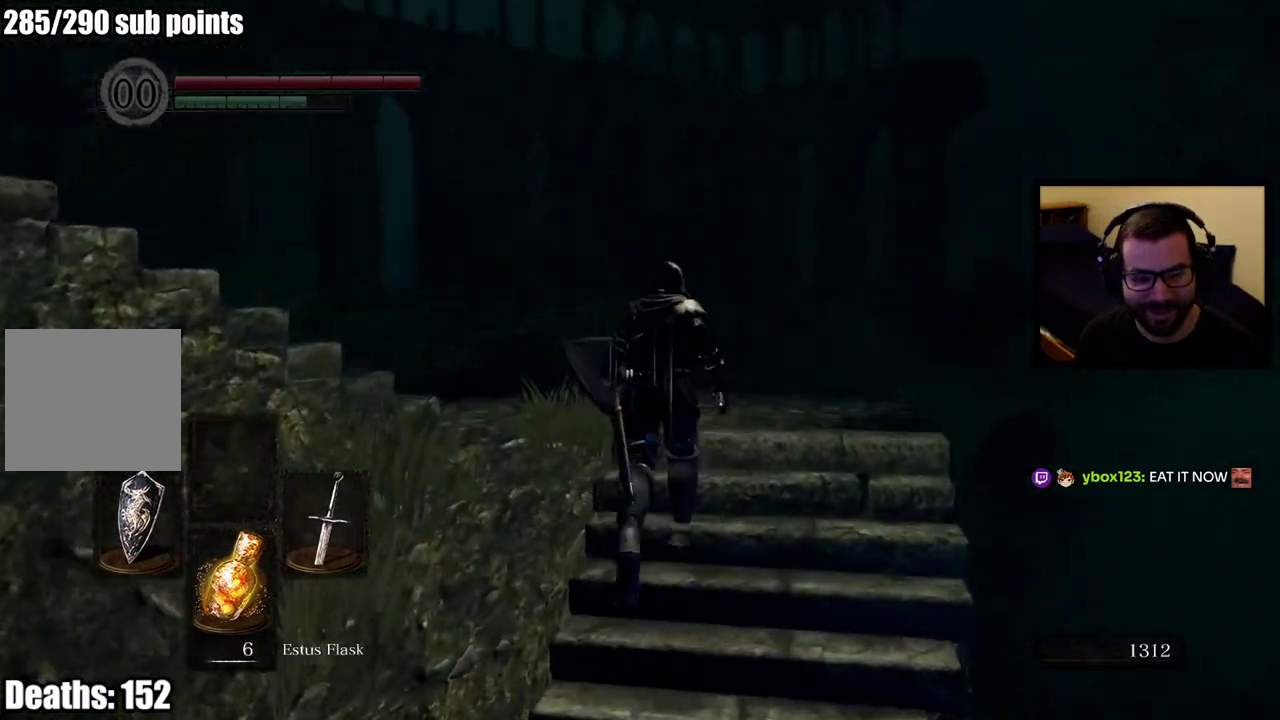
{"buttons": [], "left_stick": "center", "right_stick": "center", "events": [[83, "right_stick", "down-left"], [317, "right_stick", "center"], [450, "left_stick", "center"]]}
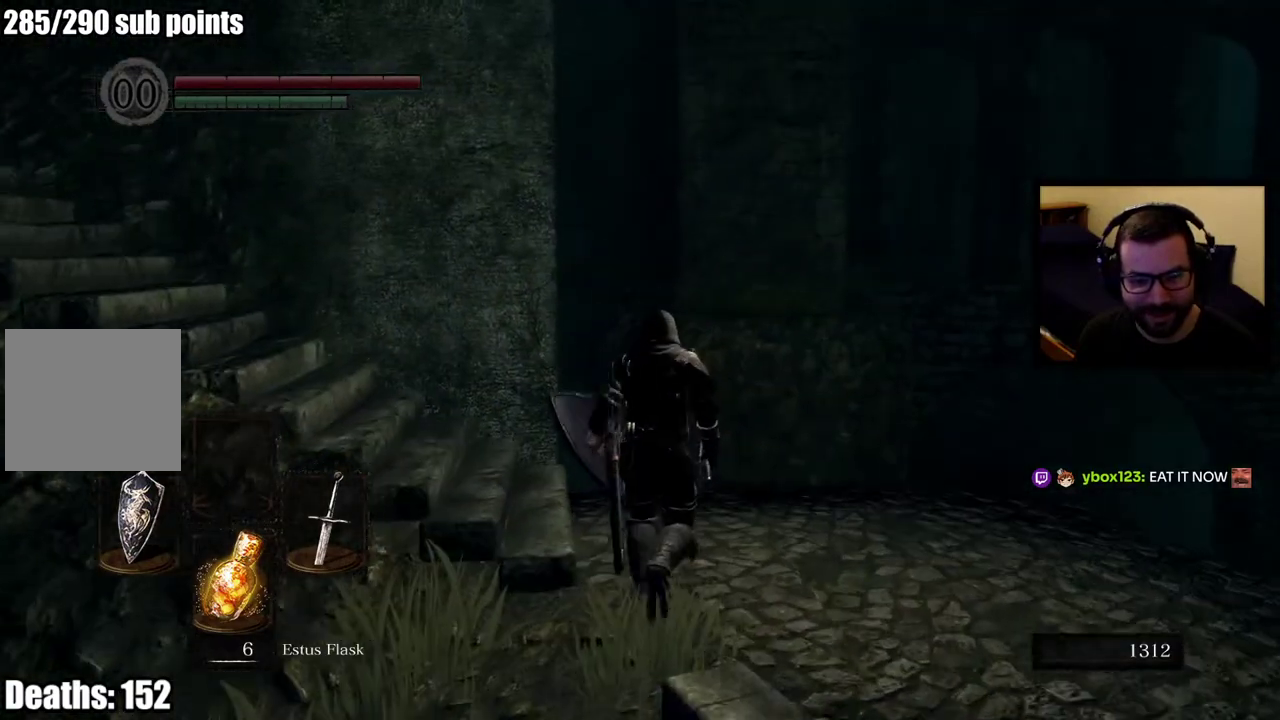
{"buttons": [], "left_stick": "up", "right_stick": "center", "events": [[67, "right_stick", "left"], [283, "left_stick", "up"], [317, "right_stick", "center"]]}
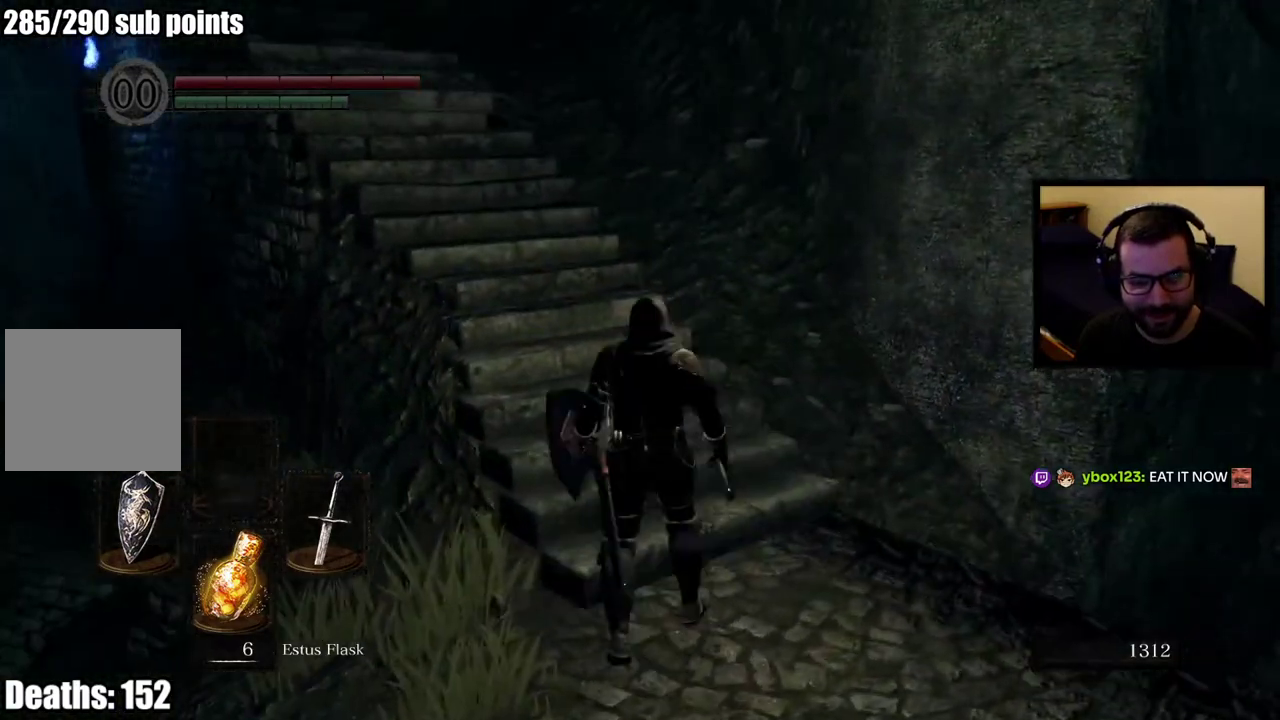
{"buttons": [], "left_stick": "center", "right_stick": "center", "events": [[117, "right_stick", "left"], [250, "right_stick", "center"], [317, "left_stick", "center"]]}
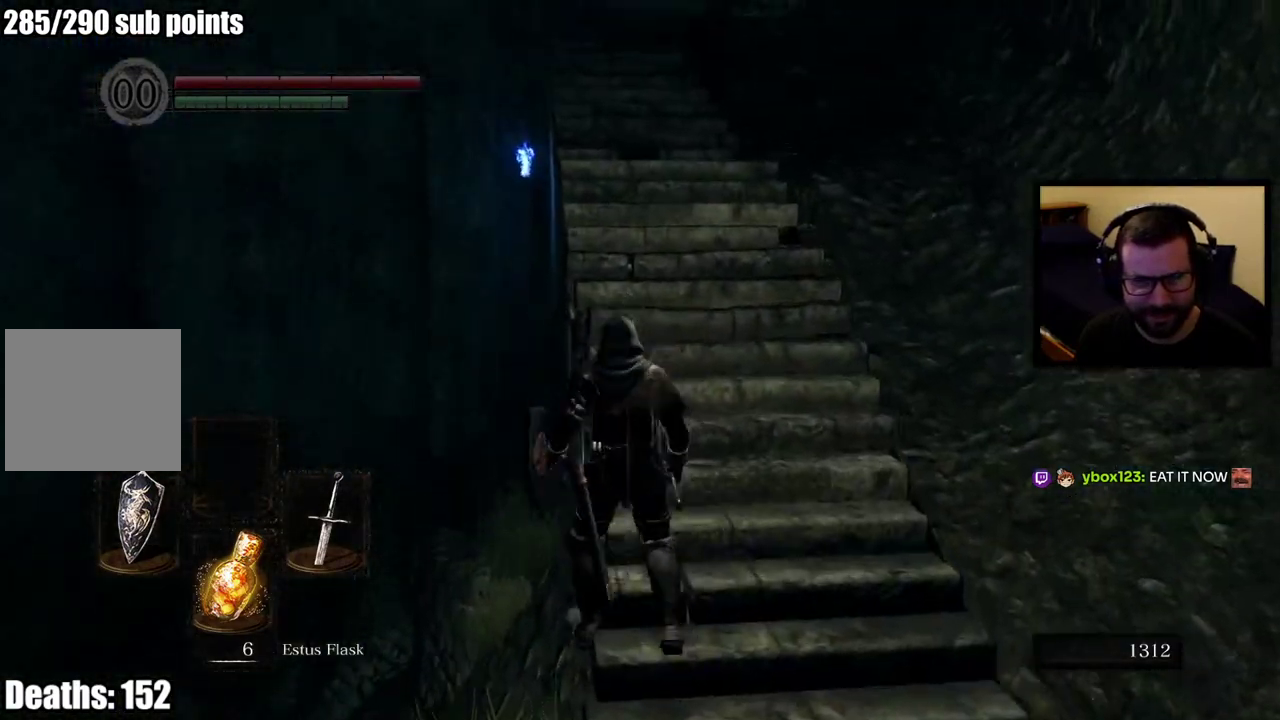
{"buttons": [], "left_stick": "up", "right_stick": "center", "events": [[100, "left_stick", "up"]]}
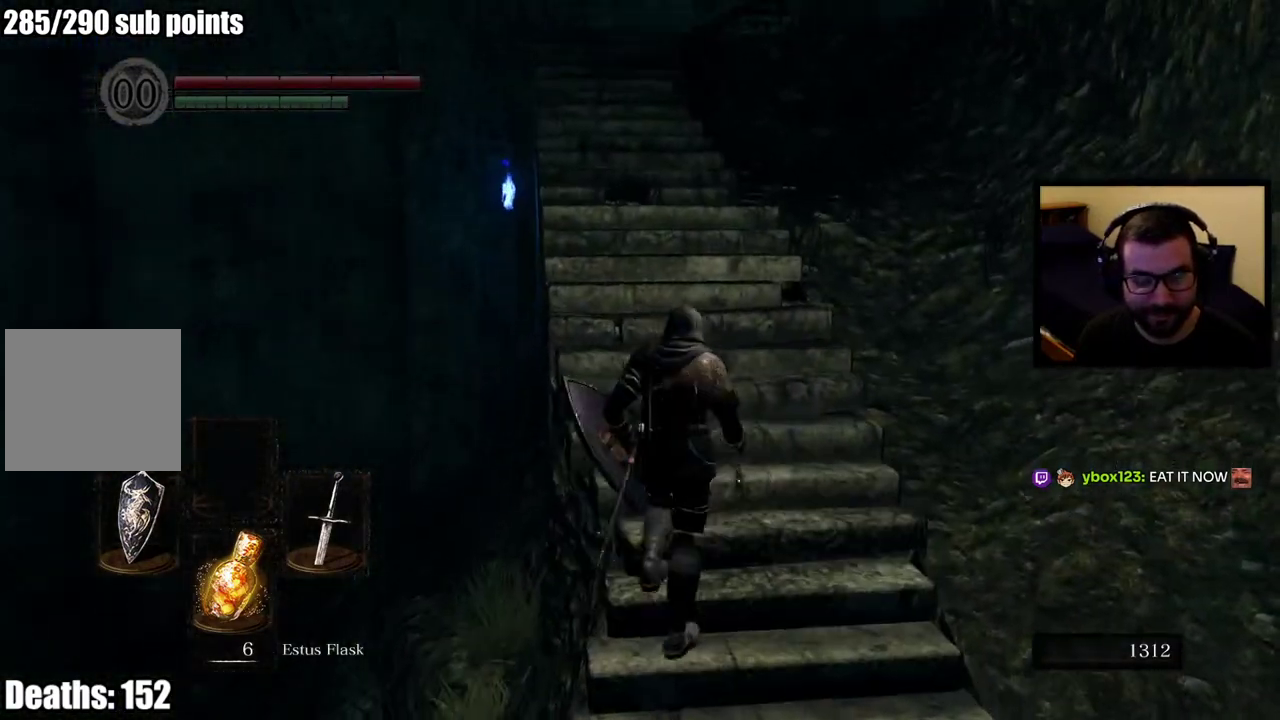
{"buttons": ["CIRCLE"], "left_stick": "up", "right_stick": "center", "events": [[33, "CIRCLE", "down"], [133, "right_stick", "up"], [283, "right_stick", "center"]]}
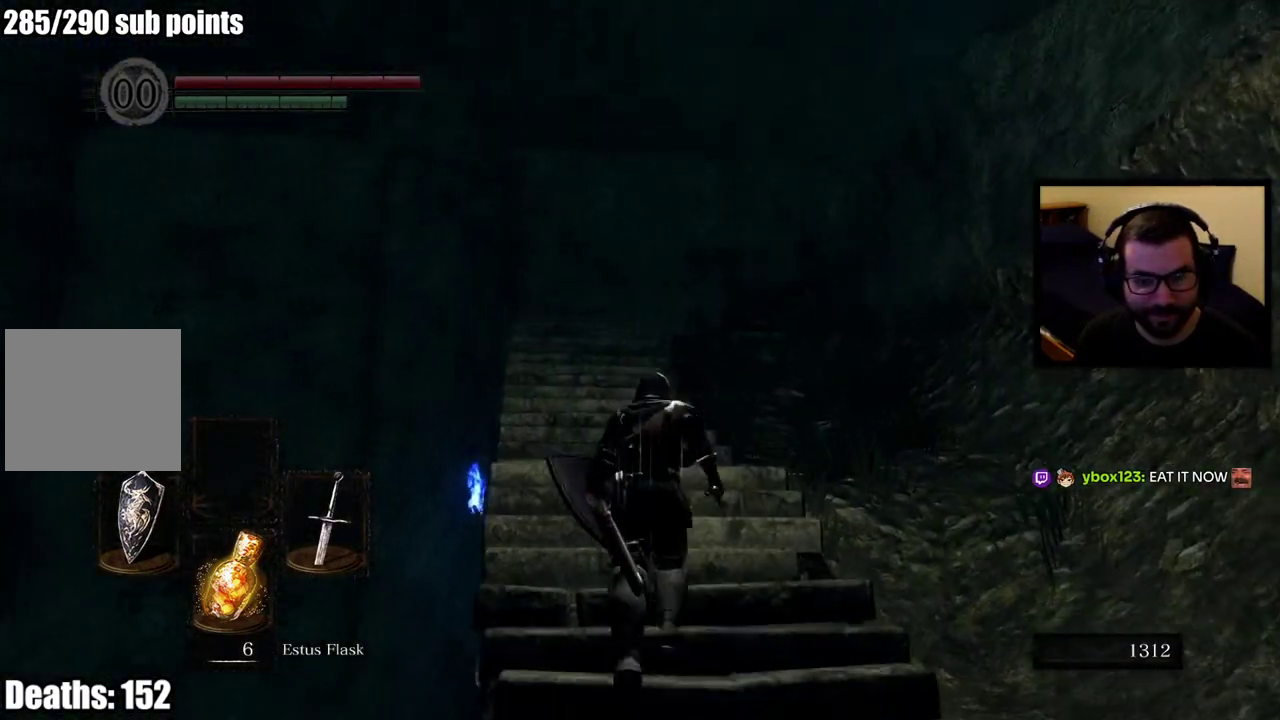
{"buttons": ["CIRCLE"], "left_stick": "up", "right_stick": "center", "events": [[217, "right_stick", "down-left"], [300, "right_stick", "center"]]}
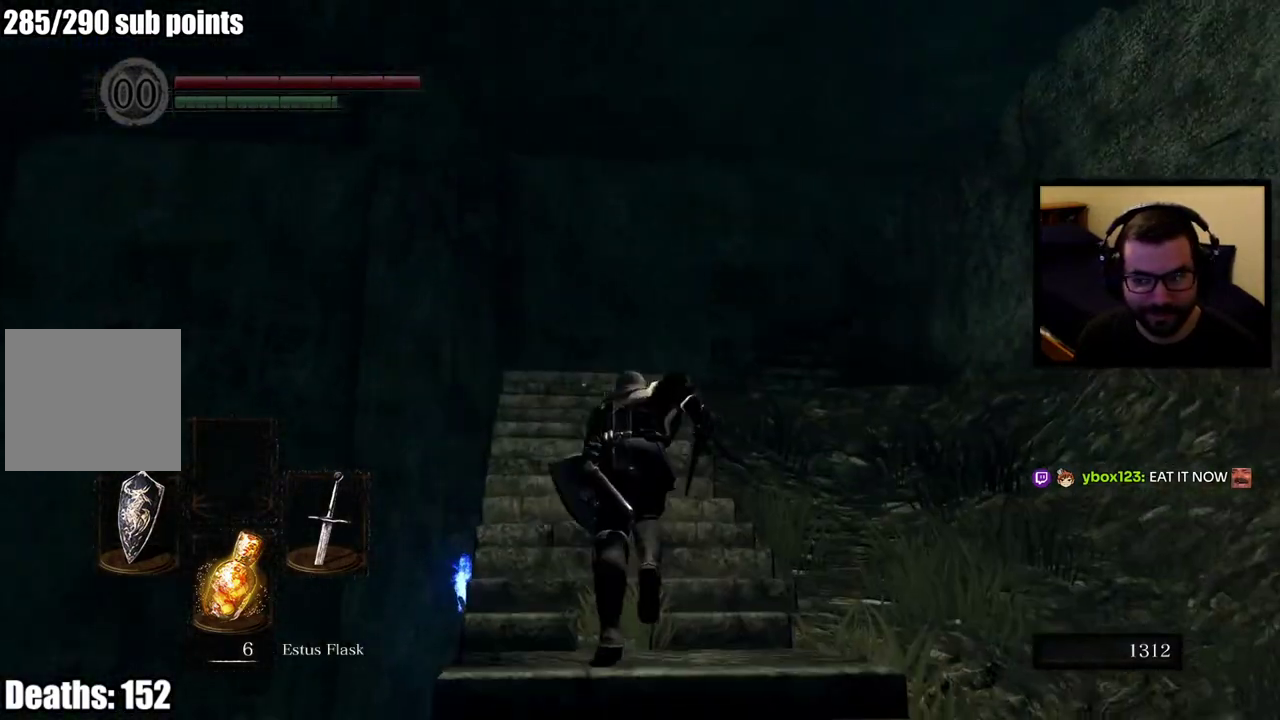
{"buttons": ["CIRCLE"], "left_stick": "up", "right_stick": "center", "events": [[133, "right_stick", "down"], [350, "right_stick", "center"]]}
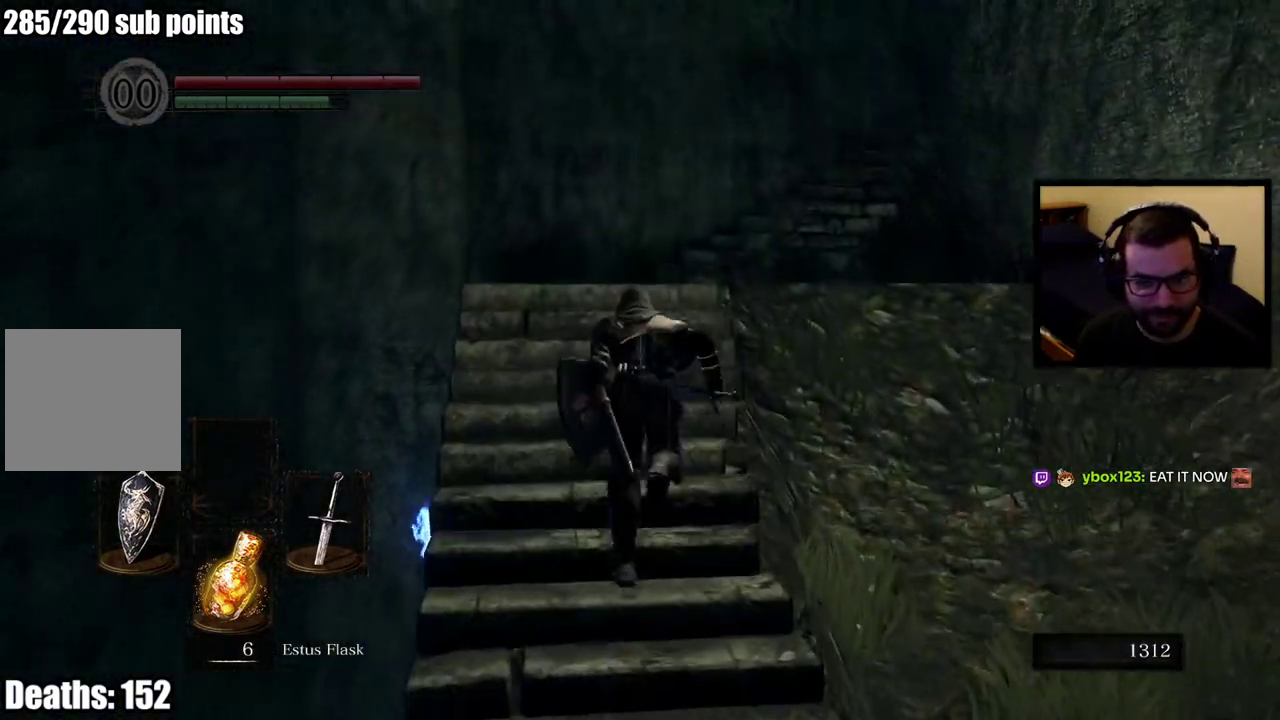
{"buttons": ["CIRCLE"], "left_stick": "up", "right_stick": "center", "events": []}
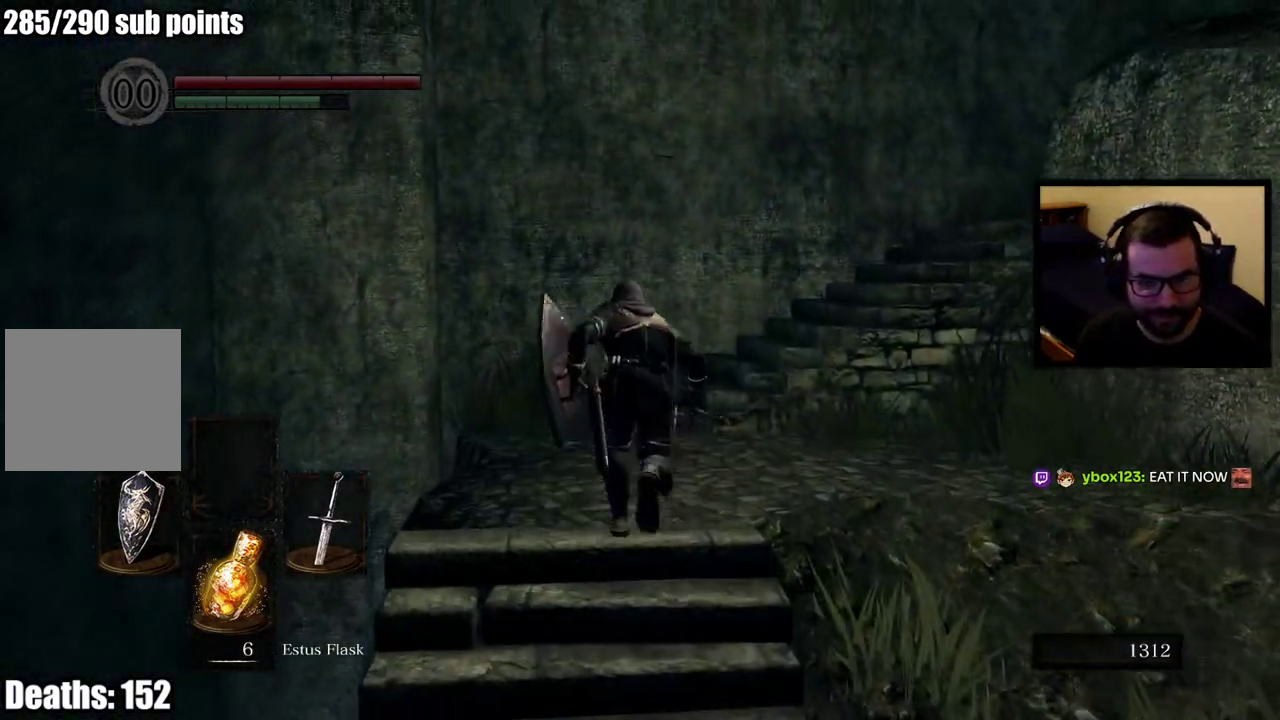
{"buttons": [], "left_stick": "up", "right_stick": "right", "events": [[417, "CIRCLE", "up"], [417, "right_stick", "right"]]}